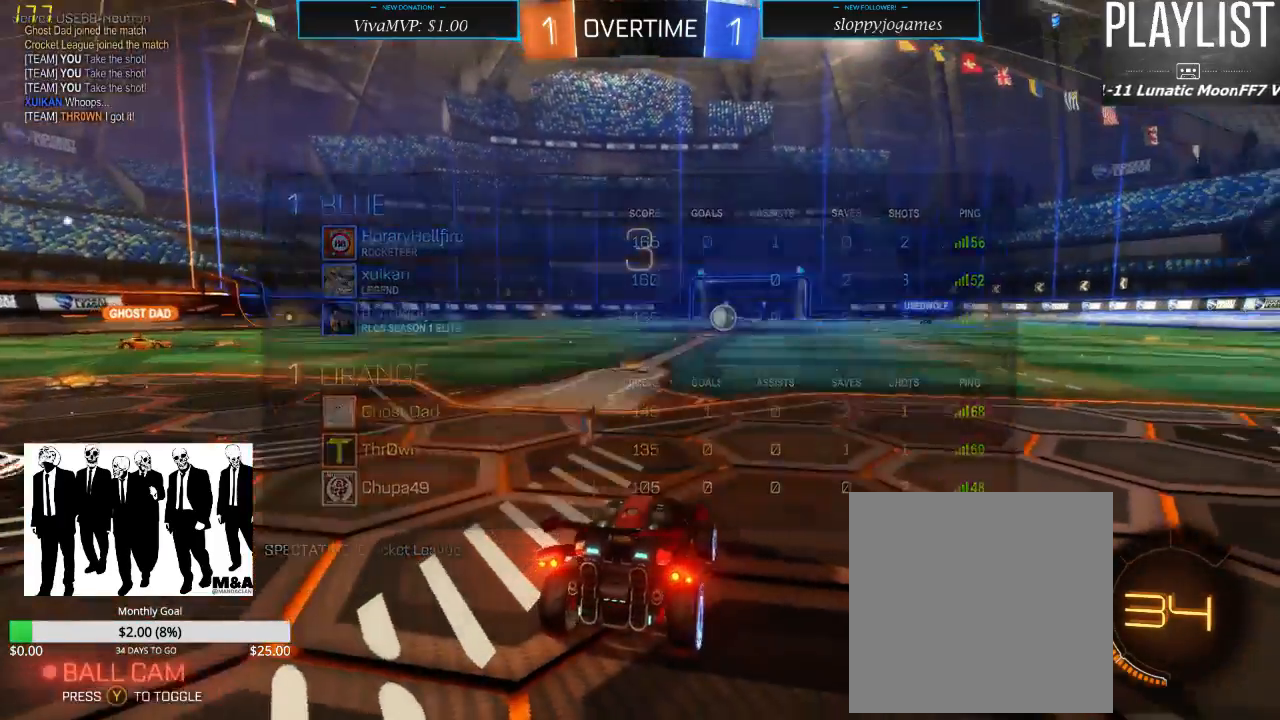
Gameplay with a controller (Xbox layout); each line is a JSON object with the inputs held at the frame after it. "events" lists button and stick changes between this image and that frame as [ms after this image, input, new state], when the widget could be followed in between. Not read: L3 R3.
{"buttons": [], "left_stick": "center", "right_stick": "center", "events": []}
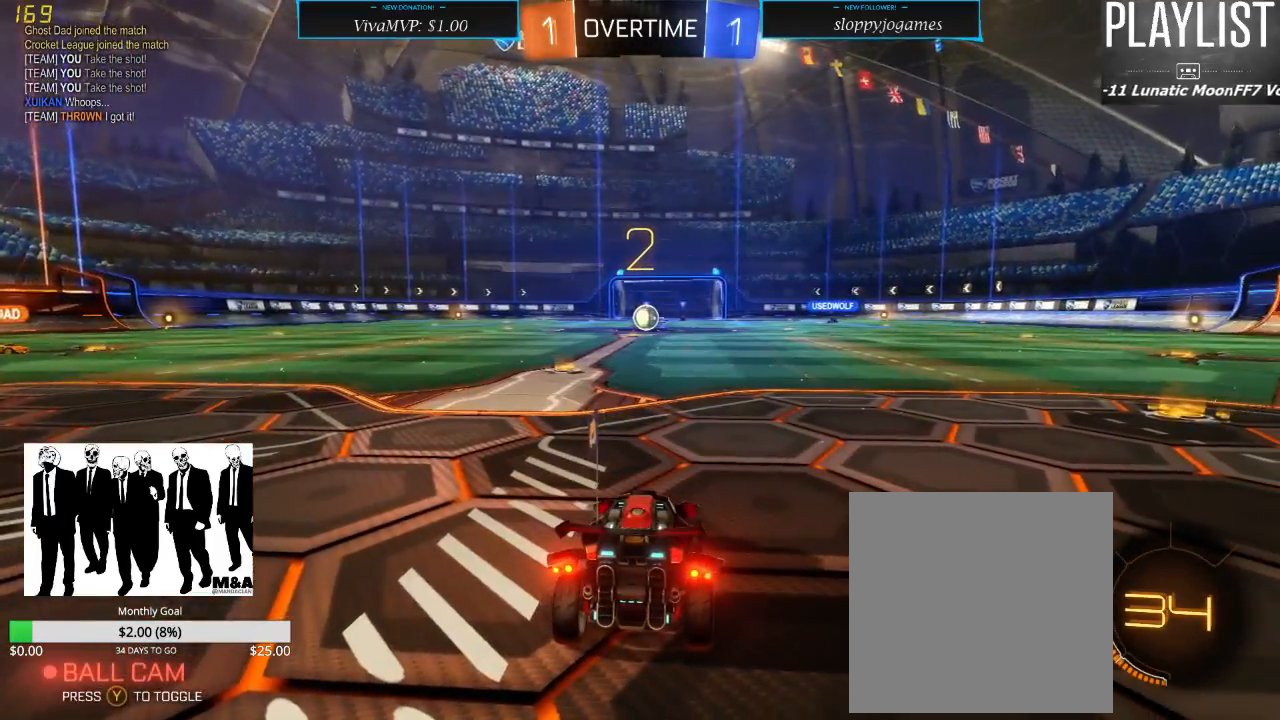
{"buttons": [], "left_stick": "center", "right_stick": "left", "events": [[400, "right_stick", "left"]]}
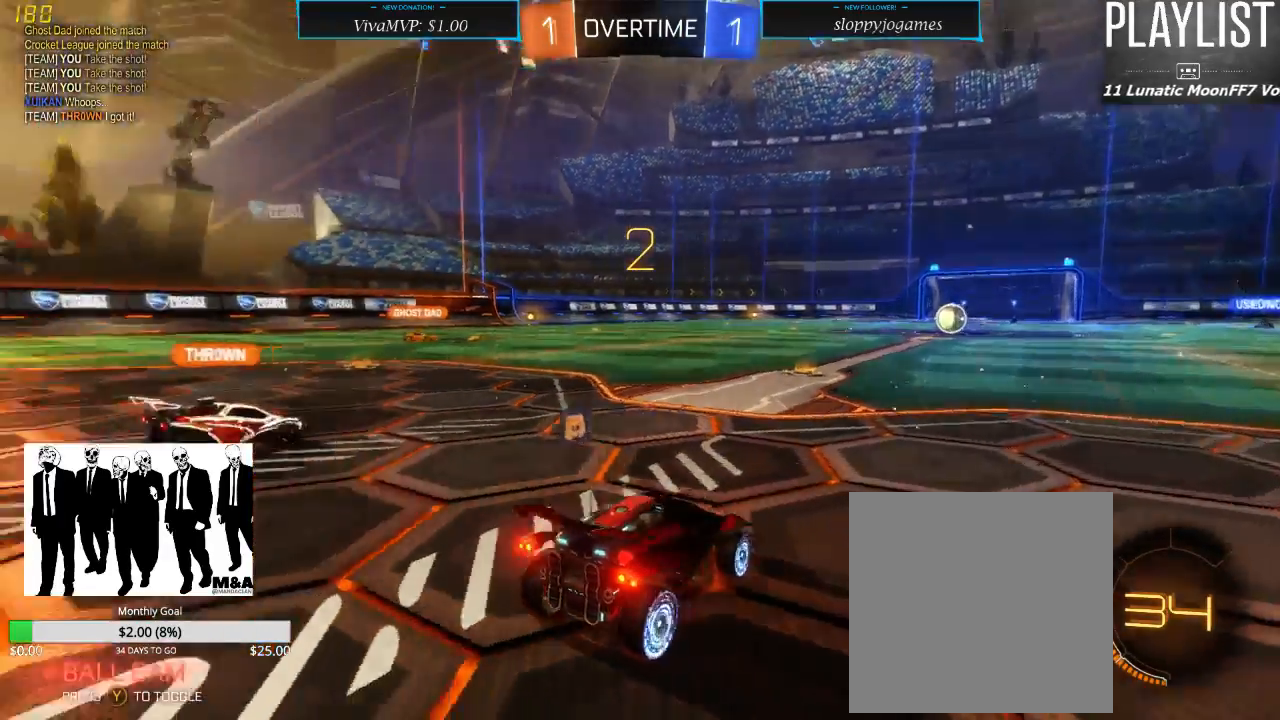
{"buttons": [], "left_stick": "center", "right_stick": "center", "events": [[133, "right_stick", "up-left"], [233, "right_stick", "center"]]}
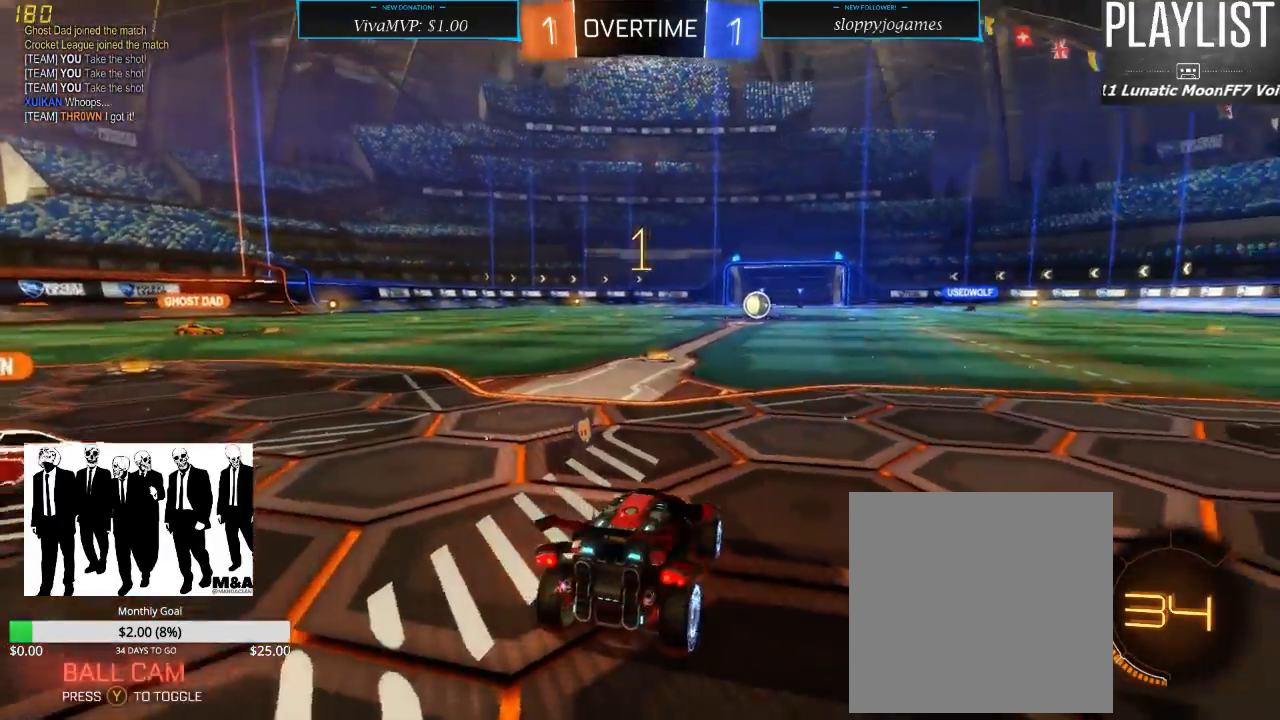
{"buttons": ["L2"], "left_stick": "left", "right_stick": "center", "events": [[17, "L2", "down"], [333, "left_stick", "left"]]}
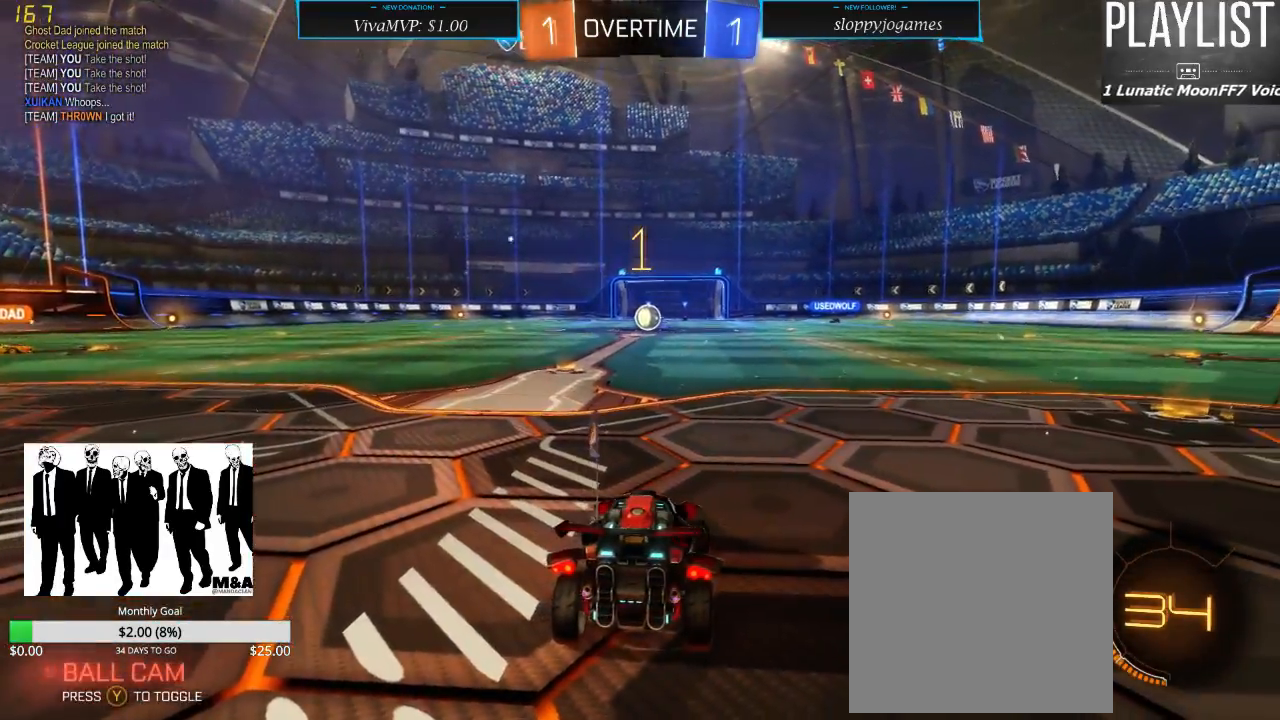
{"buttons": ["L2"], "left_stick": "left", "right_stick": "center", "events": []}
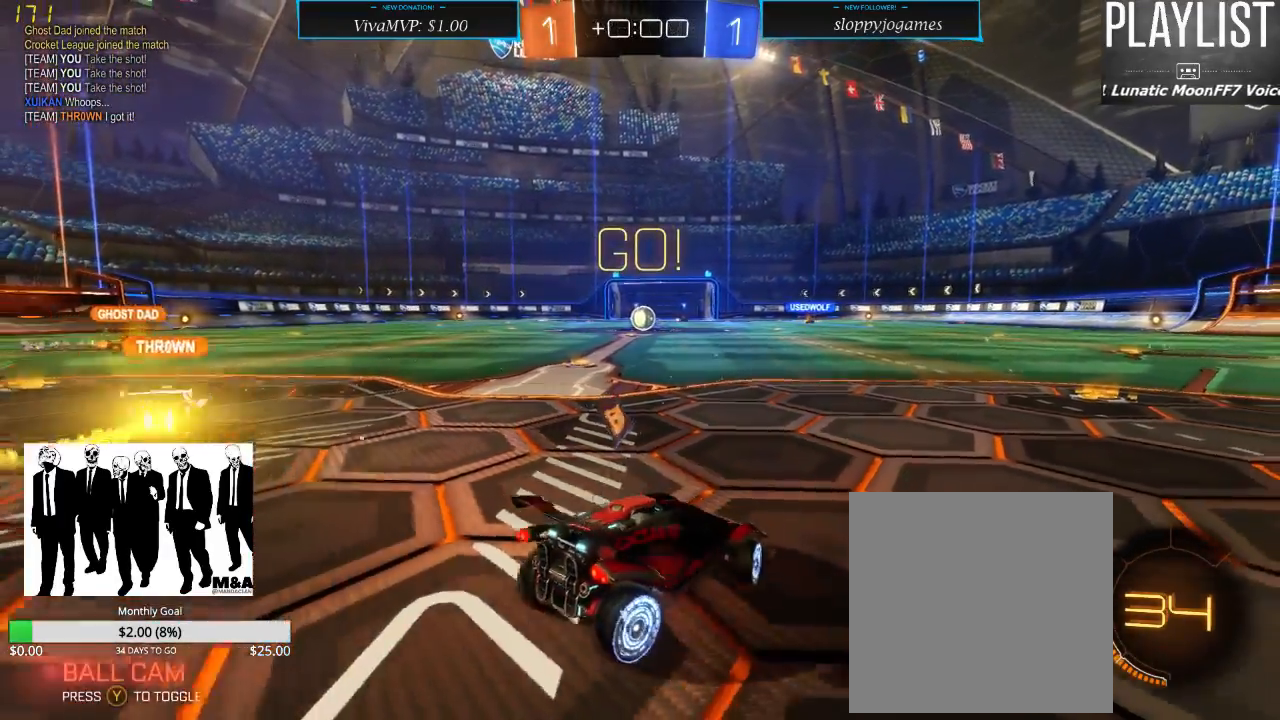
{"buttons": ["L2"], "left_stick": "right", "right_stick": "center", "events": [[117, "left_stick", "center"], [250, "left_stick", "right"]]}
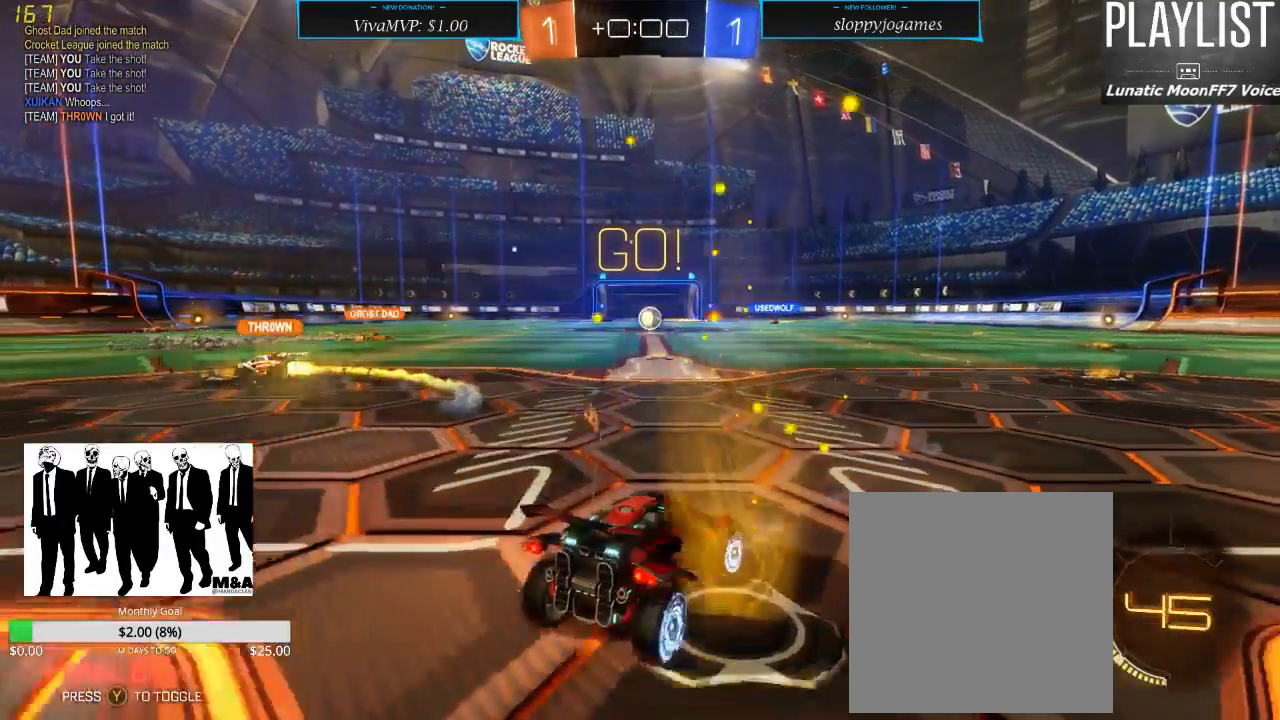
{"buttons": ["L2"], "left_stick": "center", "right_stick": "center", "events": [[133, "left_stick", "center"], [317, "left_stick", "right"], [467, "left_stick", "center"]]}
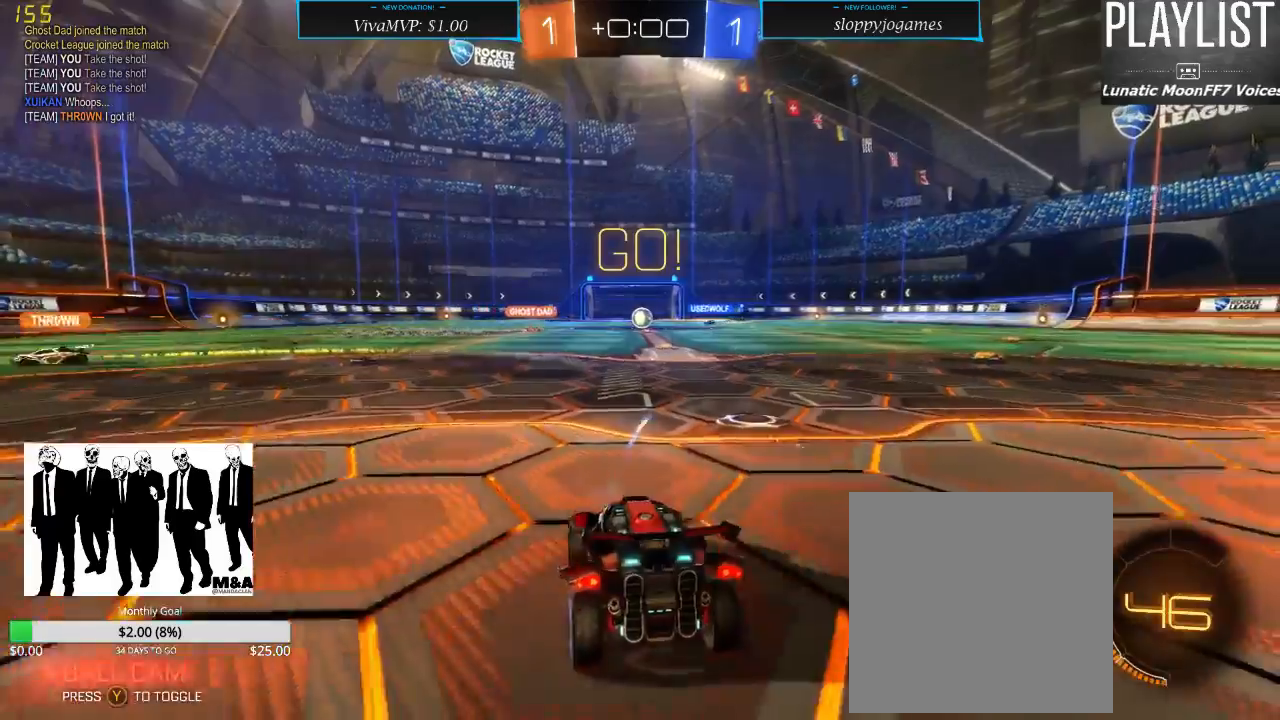
{"buttons": ["R2"], "left_stick": "center", "right_stick": "center", "events": [[67, "L2", "up"], [333, "R2", "down"]]}
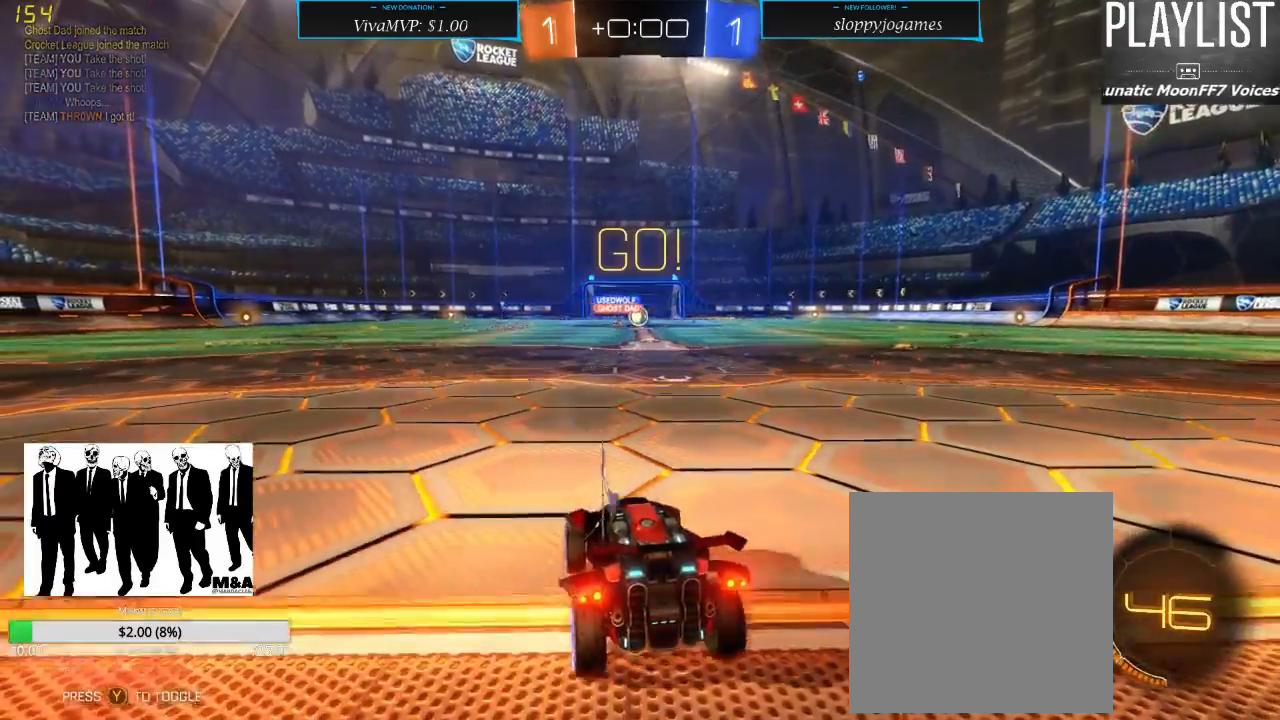
{"buttons": ["R2"], "left_stick": "right", "right_stick": "center", "events": [[333, "left_stick", "right"]]}
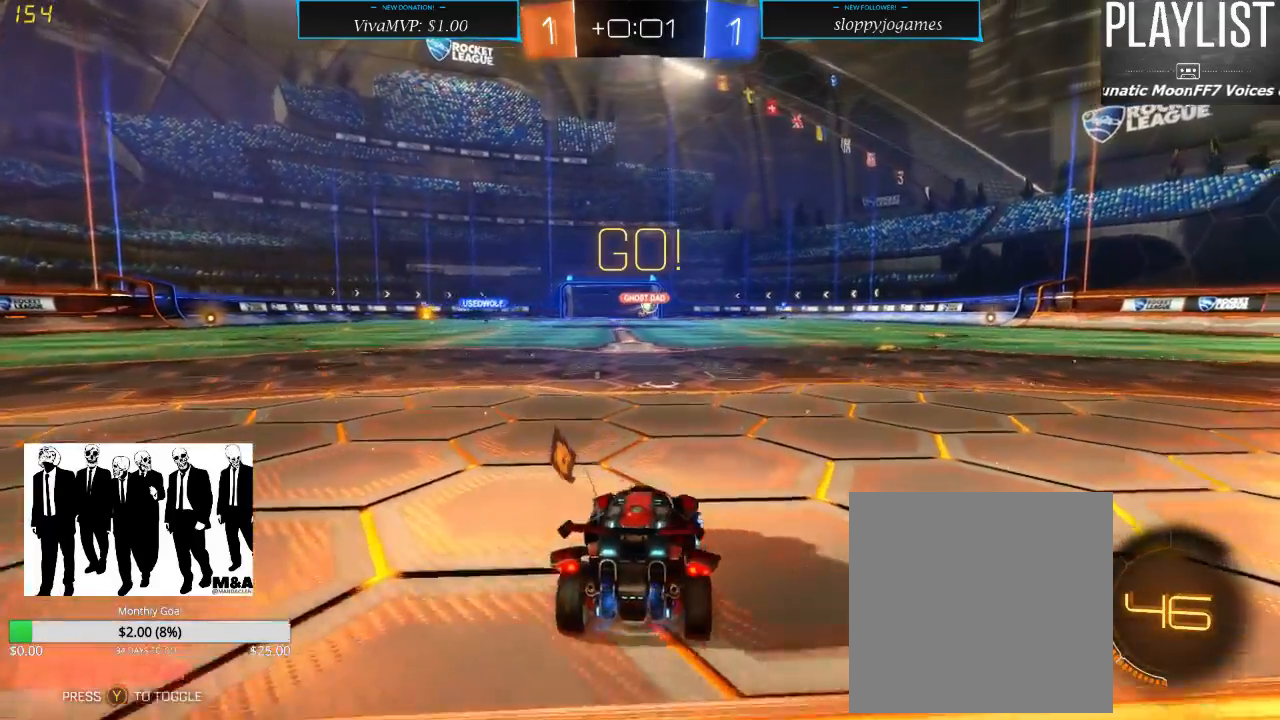
{"buttons": ["R2"], "left_stick": "right", "right_stick": "center", "events": [[17, "left_stick", "center"], [450, "left_stick", "right"]]}
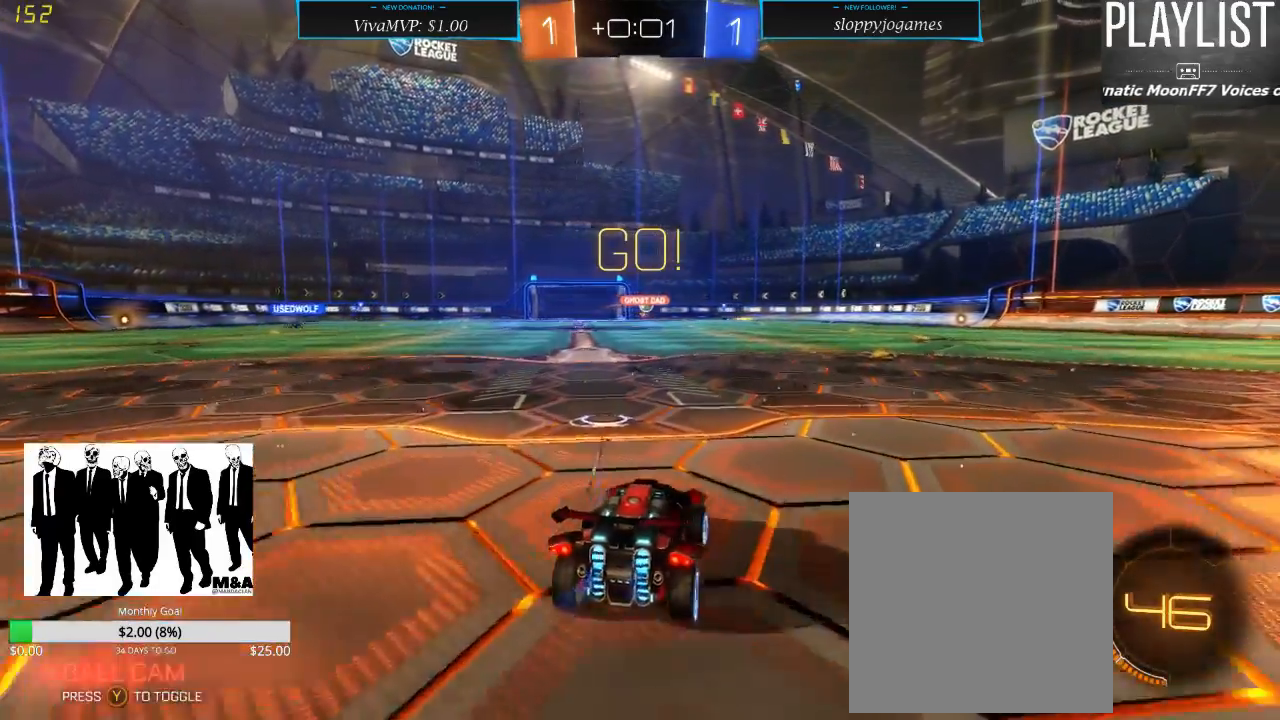
{"buttons": ["R2"], "left_stick": "left", "right_stick": "center", "events": [[283, "left_stick", "center"], [483, "left_stick", "left"]]}
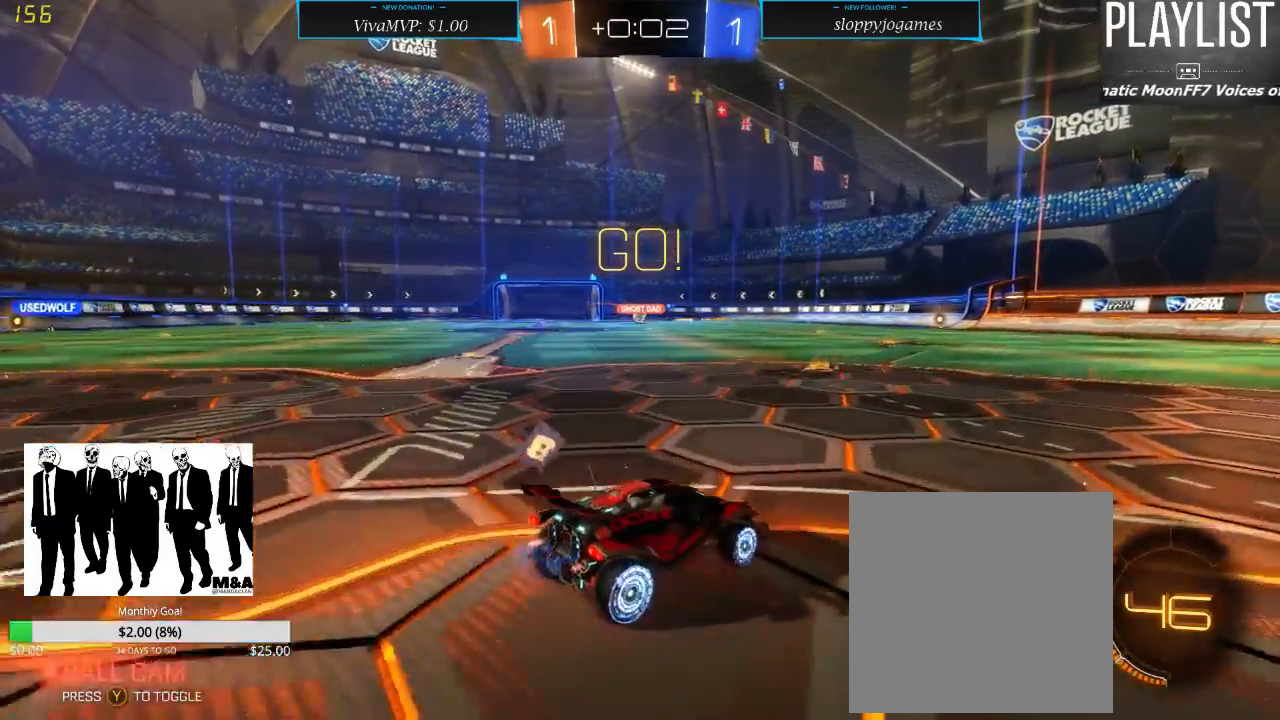
{"buttons": ["R2"], "left_stick": "center", "right_stick": "center", "events": [[150, "left_stick", "center"]]}
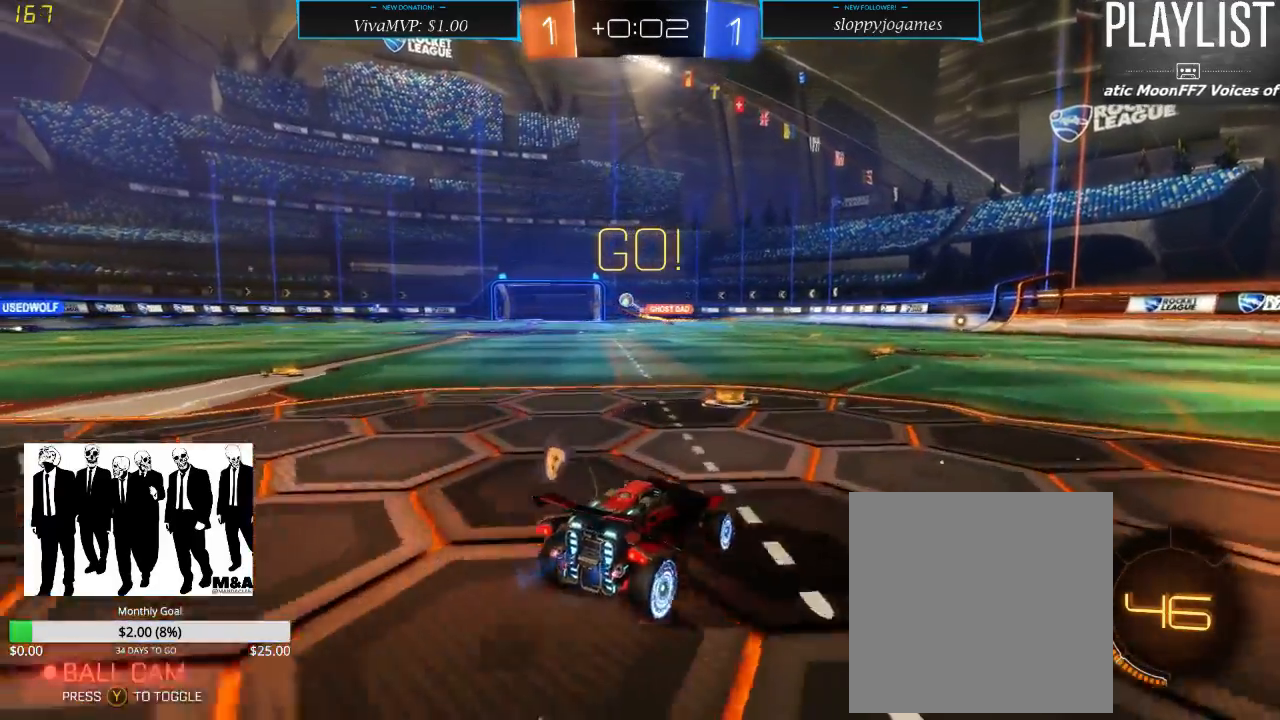
{"buttons": ["R2"], "left_stick": "left", "right_stick": "center", "events": [[33, "left_stick", "left"]]}
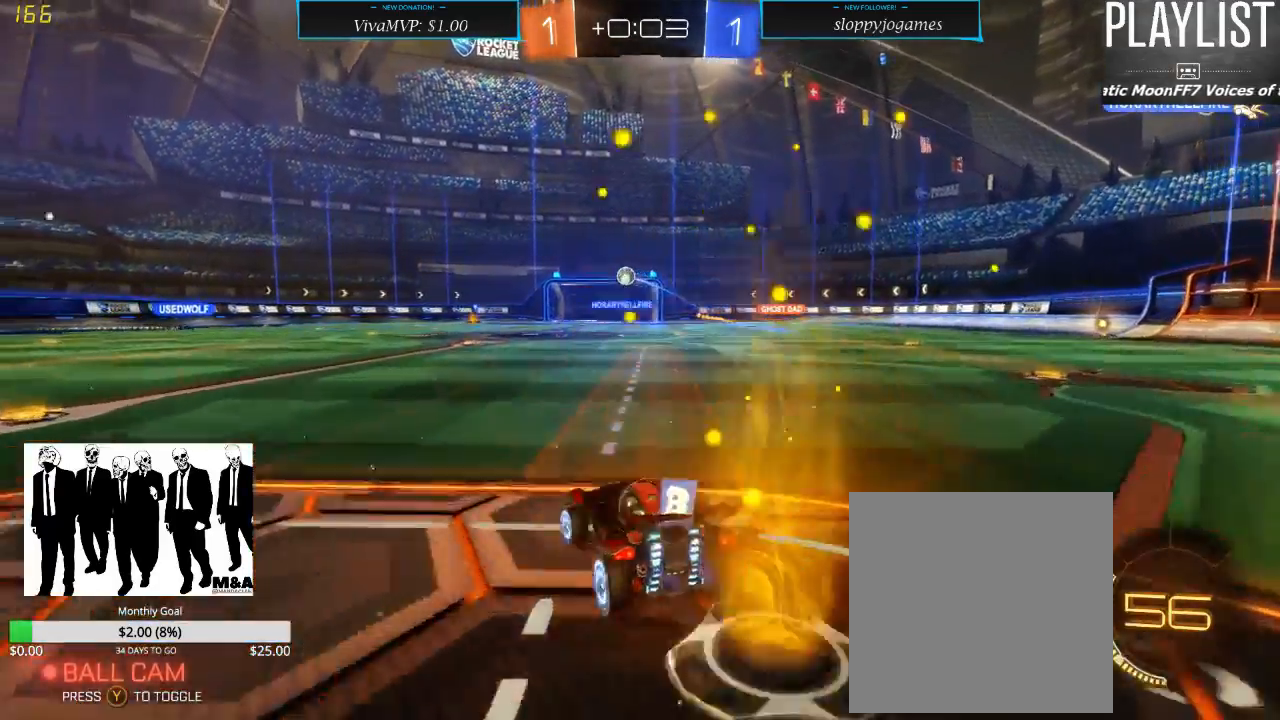
{"buttons": ["R1", "R2"], "left_stick": "center", "right_stick": "center", "events": [[250, "R1", "down"], [367, "left_stick", "center"]]}
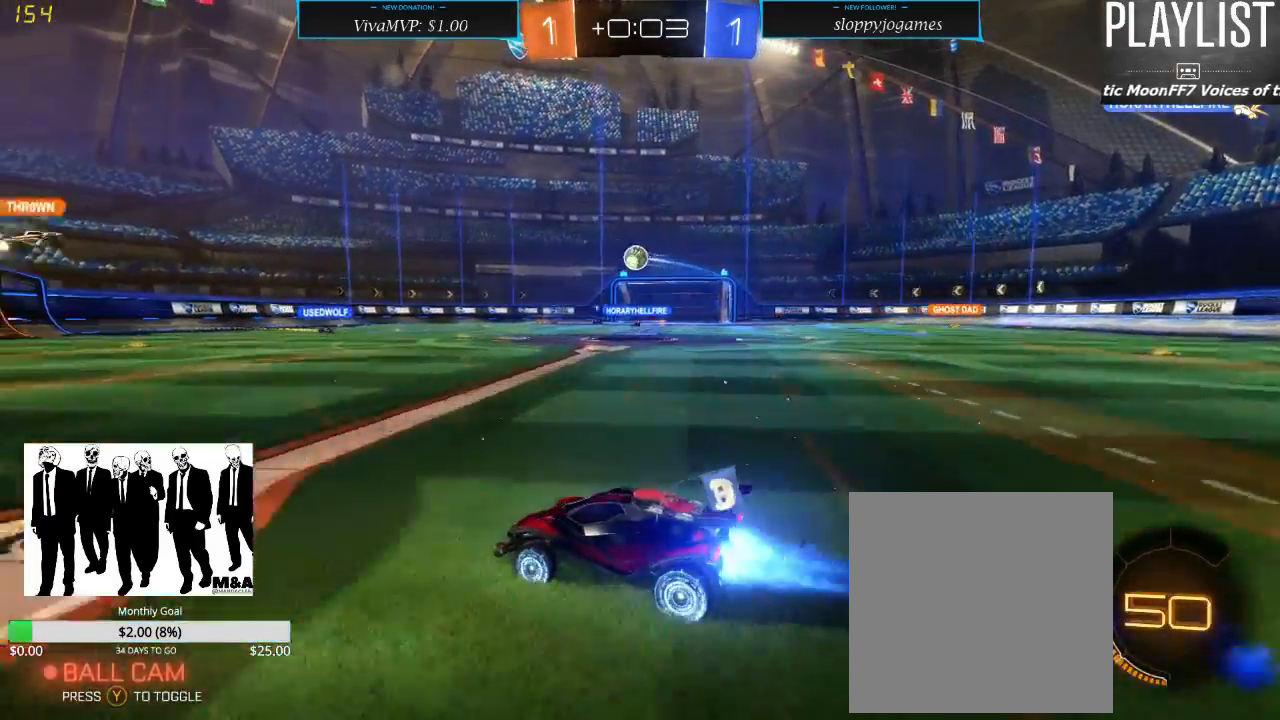
{"buttons": ["R2"], "left_stick": "right", "right_stick": "center", "events": [[467, "R1", "up"], [467, "left_stick", "right"]]}
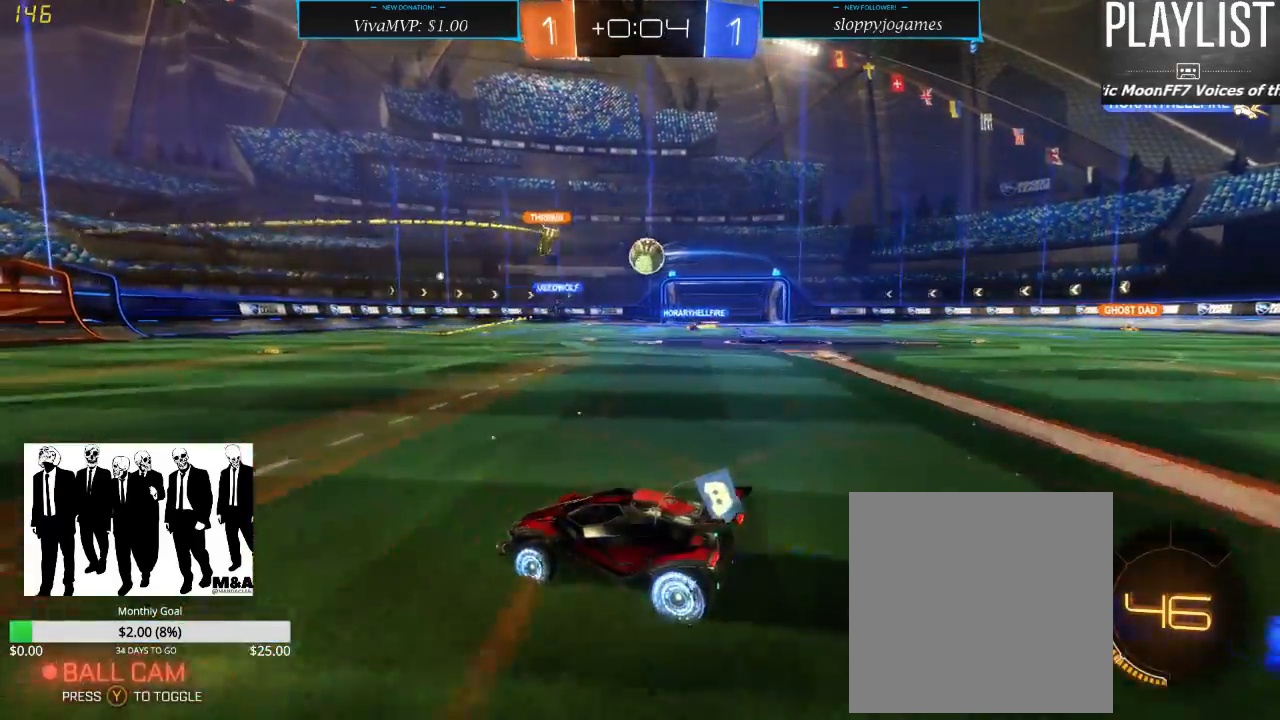
{"buttons": ["R2"], "left_stick": "right", "right_stick": "center", "events": [[133, "left_stick", "center"], [267, "left_stick", "right"]]}
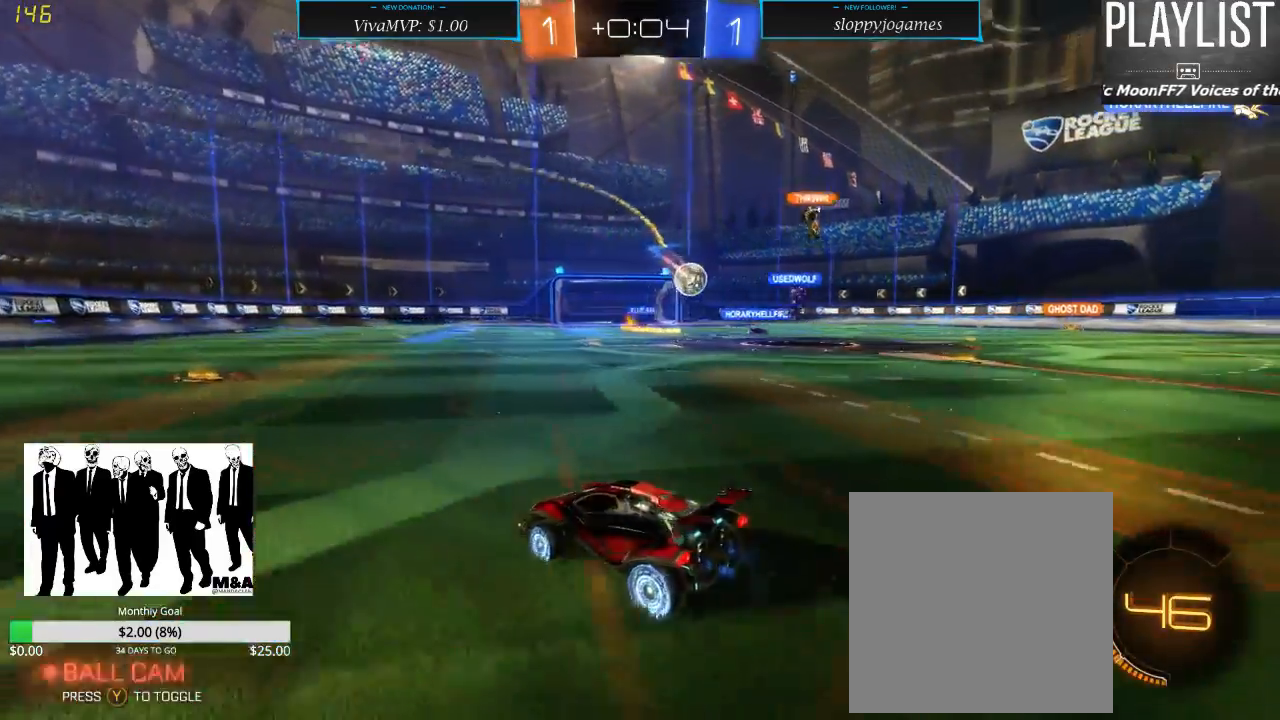
{"buttons": ["R2"], "left_stick": "right", "right_stick": "center", "events": [[100, "X", "down"], [200, "X", "up"]]}
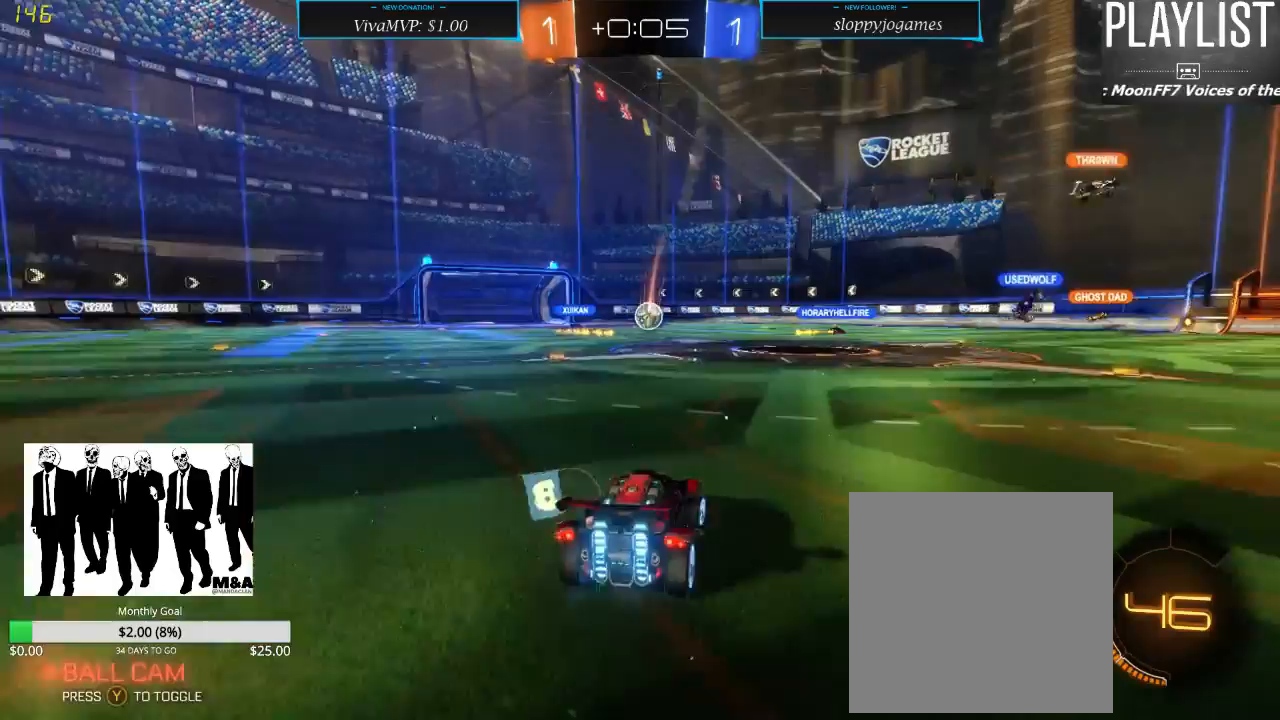
{"buttons": ["R2"], "left_stick": "right", "right_stick": "center", "events": []}
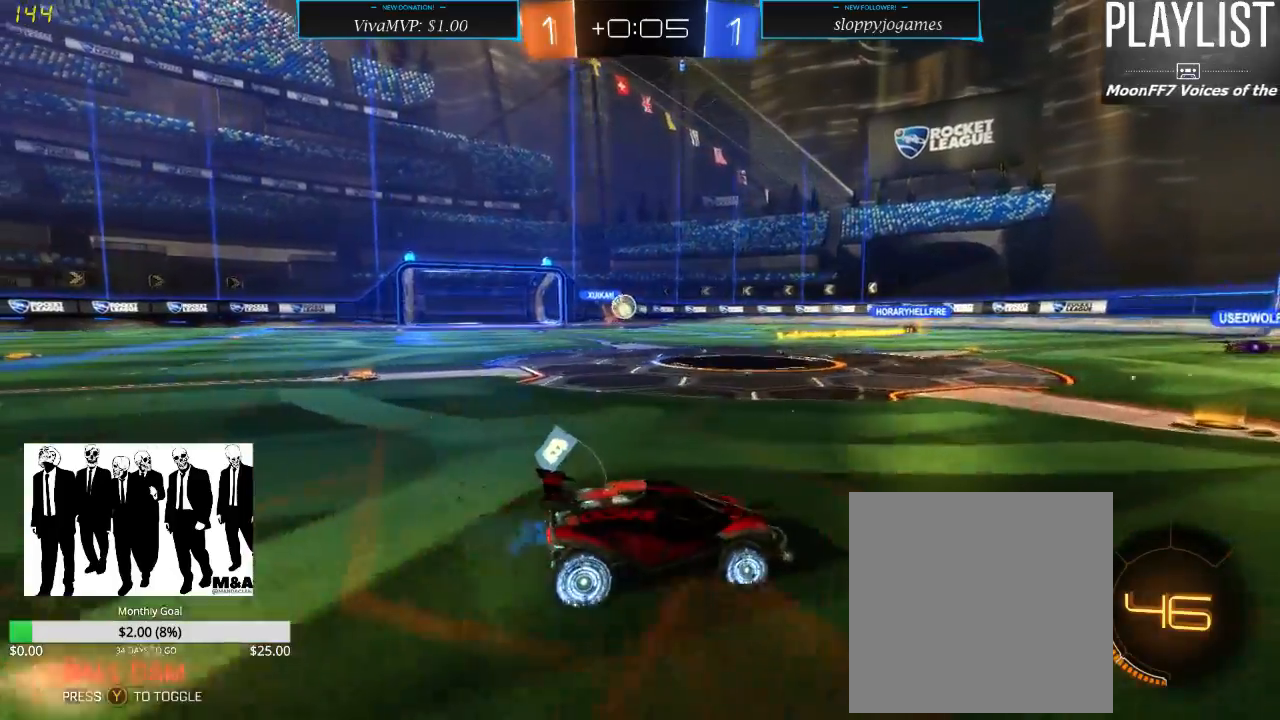
{"buttons": ["R2"], "left_stick": "center", "right_stick": "center", "events": [[267, "left_stick", "center"]]}
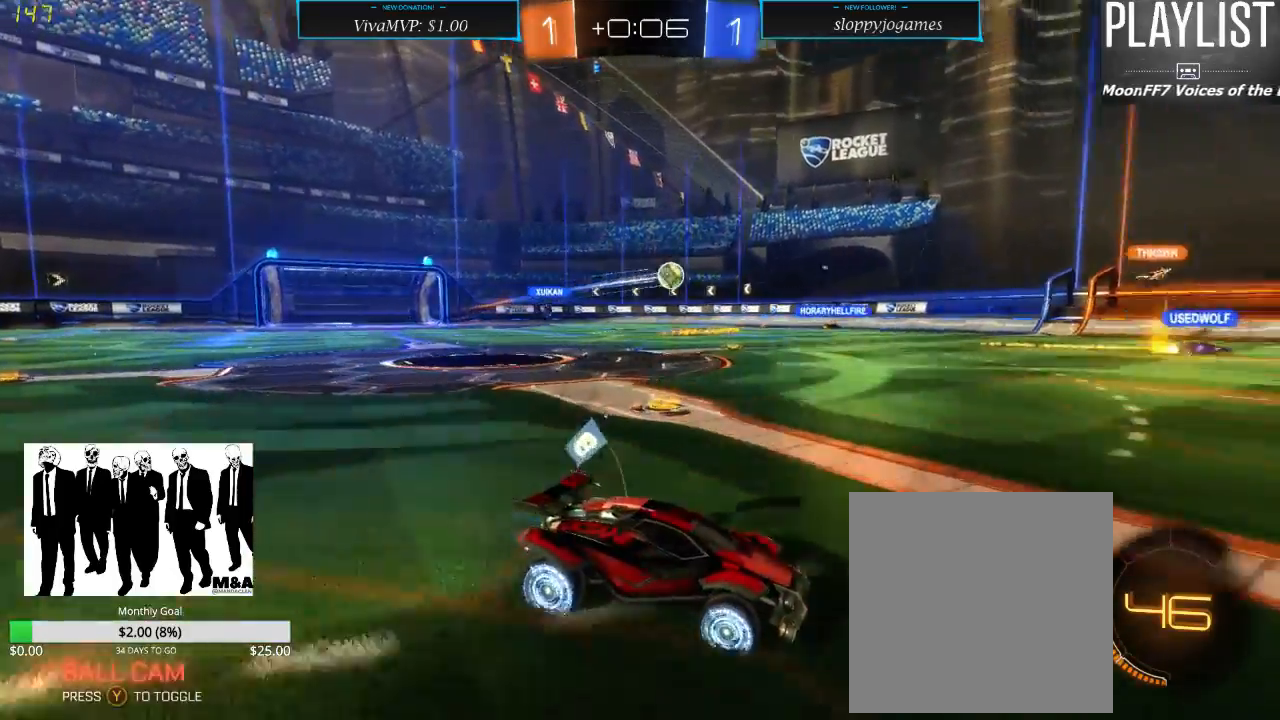
{"buttons": ["R2"], "left_stick": "right", "right_stick": "center", "events": [[233, "left_stick", "right"]]}
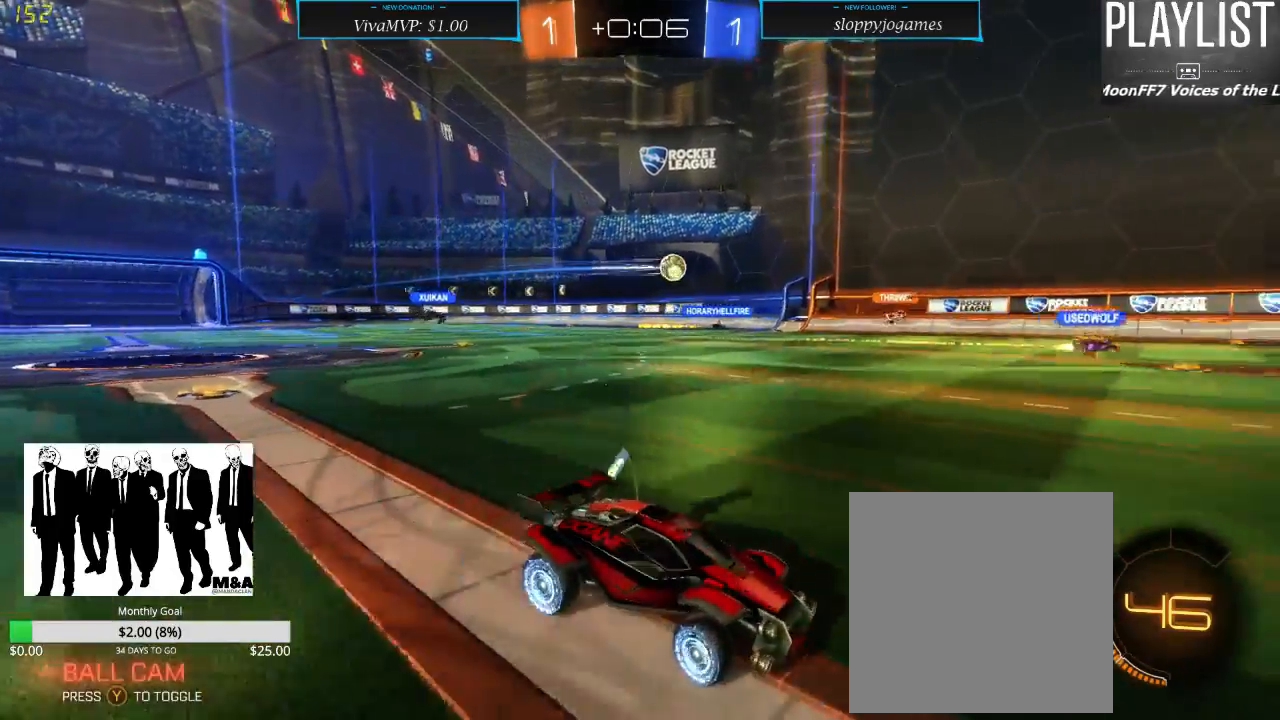
{"buttons": ["R2"], "left_stick": "left", "right_stick": "center", "events": [[117, "left_stick", "center"], [450, "left_stick", "left"]]}
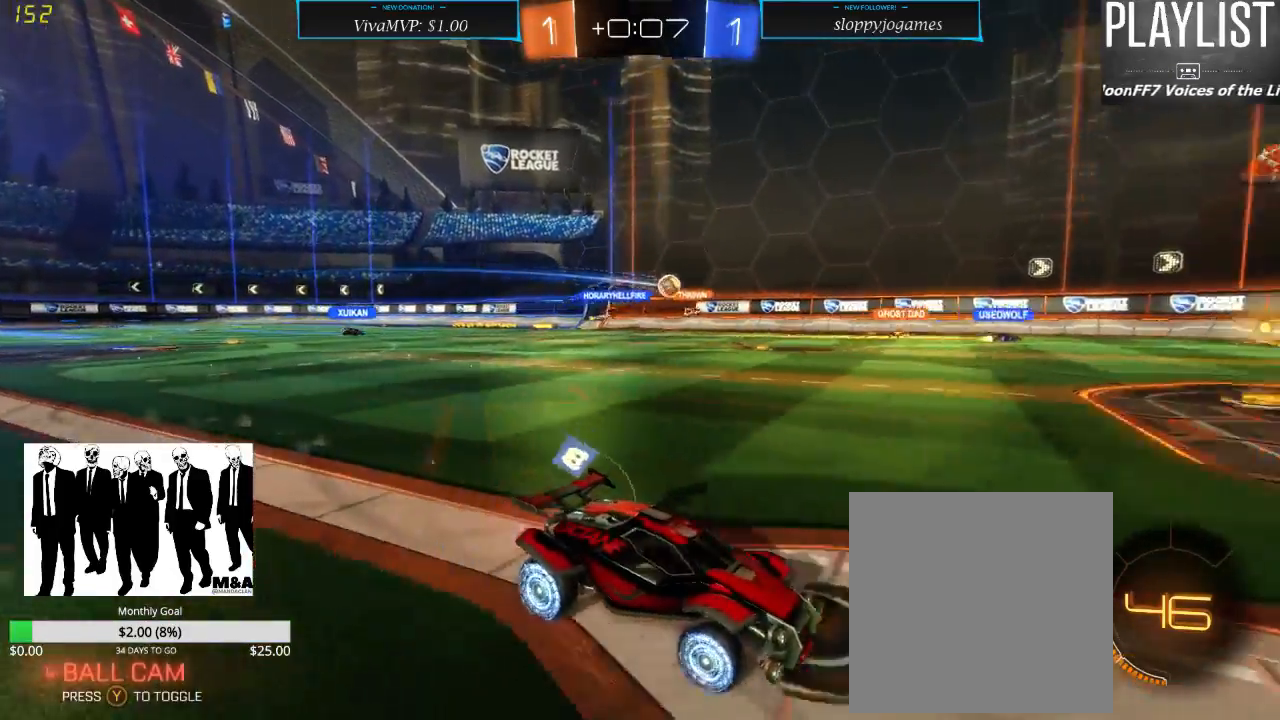
{"buttons": ["R2"], "left_stick": "center", "right_stick": "center", "events": [[50, "left_stick", "down-left"], [117, "X", "down"], [250, "X", "up"], [450, "left_stick", "center"]]}
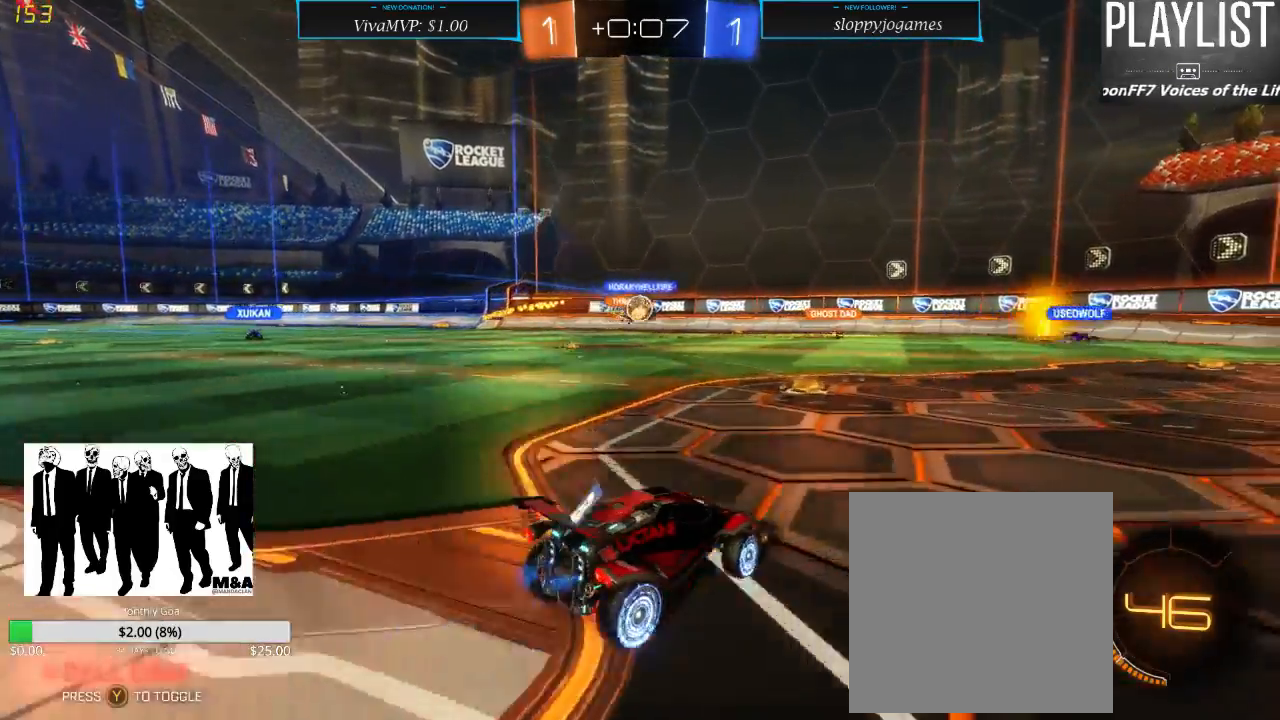
{"buttons": ["R1", "R2"], "left_stick": "center", "right_stick": "center", "events": [[250, "left_stick", "left"], [383, "R1", "down"], [383, "left_stick", "center"]]}
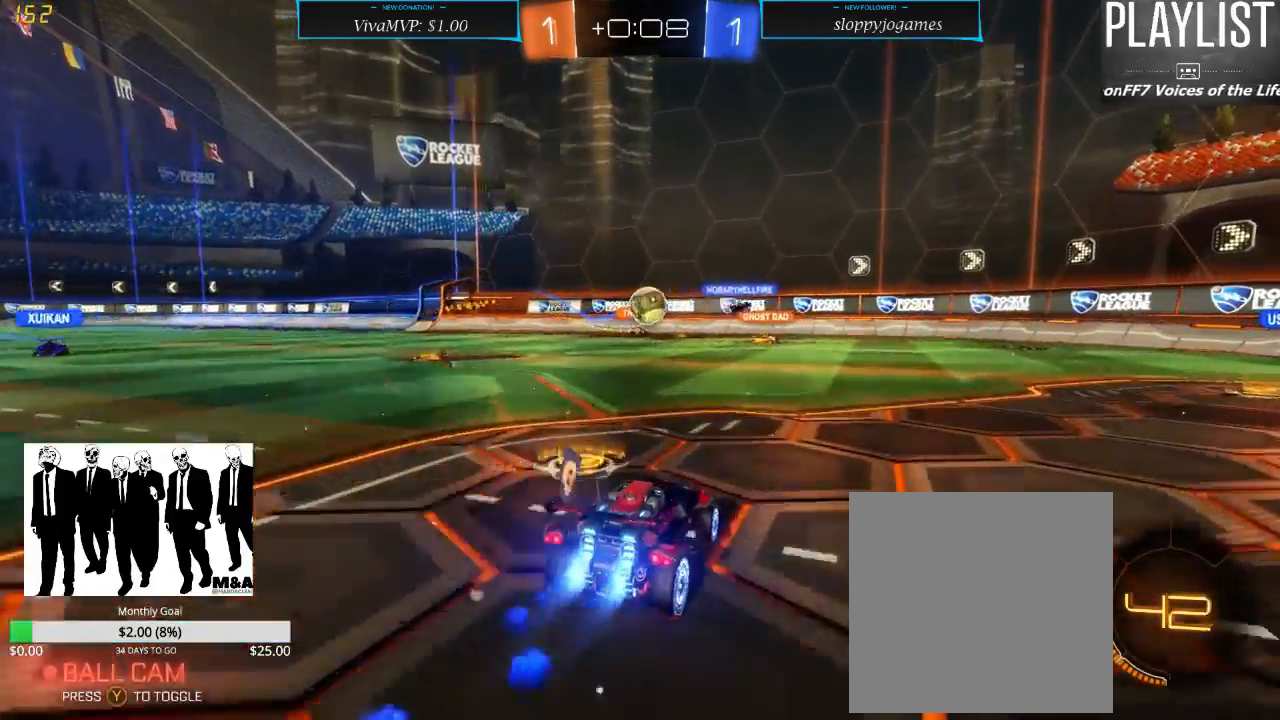
{"buttons": ["R2"], "left_stick": "center", "right_stick": "center", "events": [[50, "left_stick", "right"], [150, "left_stick", "center"], [500, "R1", "up"]]}
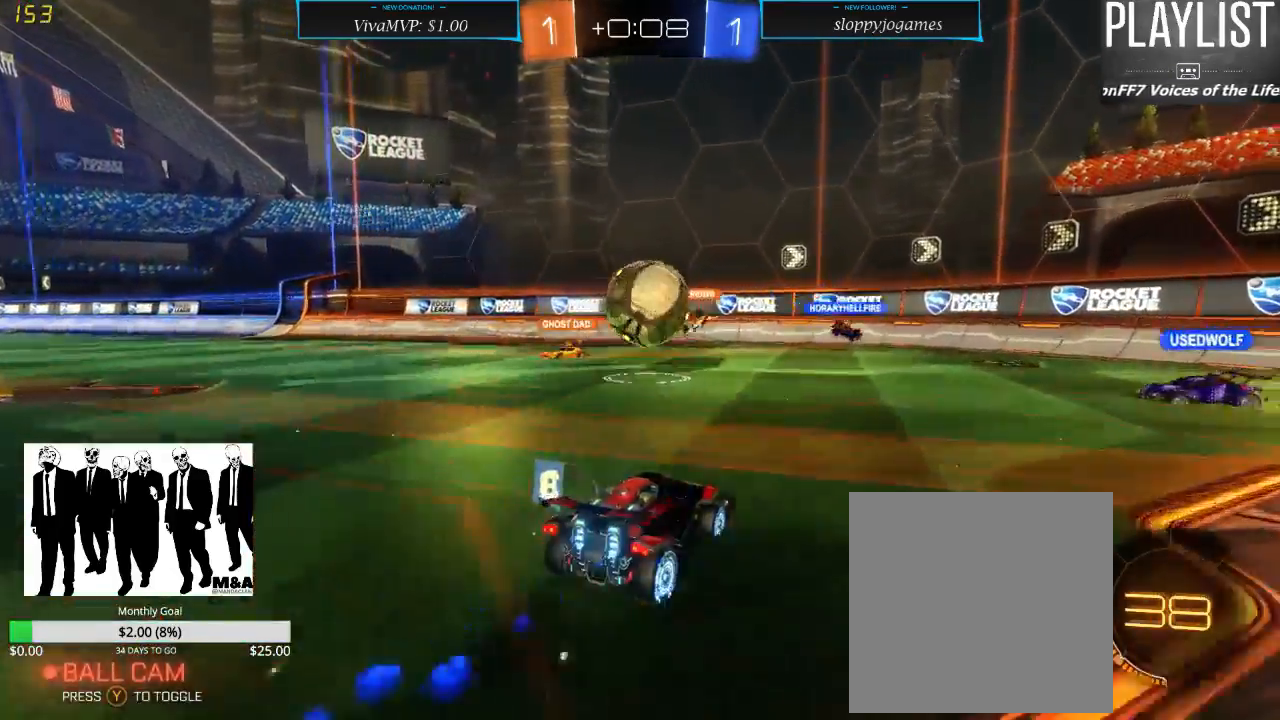
{"buttons": ["R2"], "left_stick": "center", "right_stick": "center", "events": [[100, "left_stick", "right"], [200, "A", "down"], [233, "left_stick", "center"], [300, "A", "up"]]}
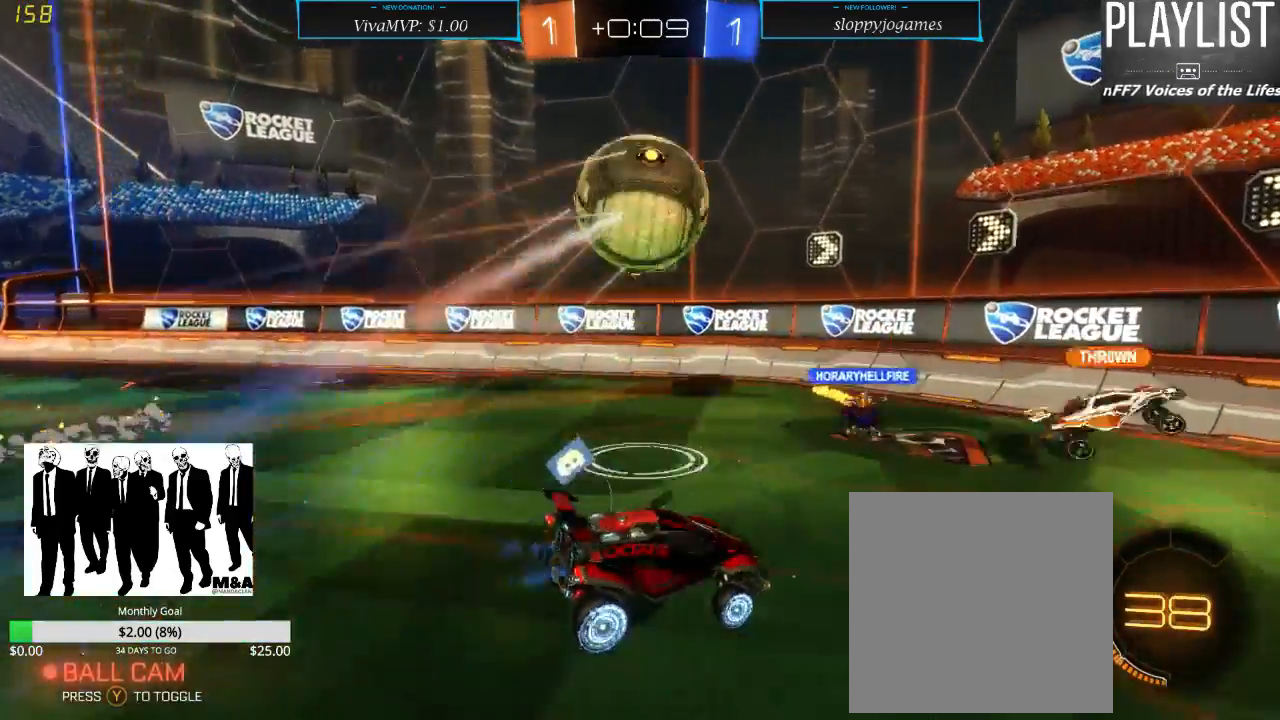
{"buttons": ["R2"], "left_stick": "center", "right_stick": "center", "events": [[317, "left_stick", "right"], [483, "left_stick", "center"]]}
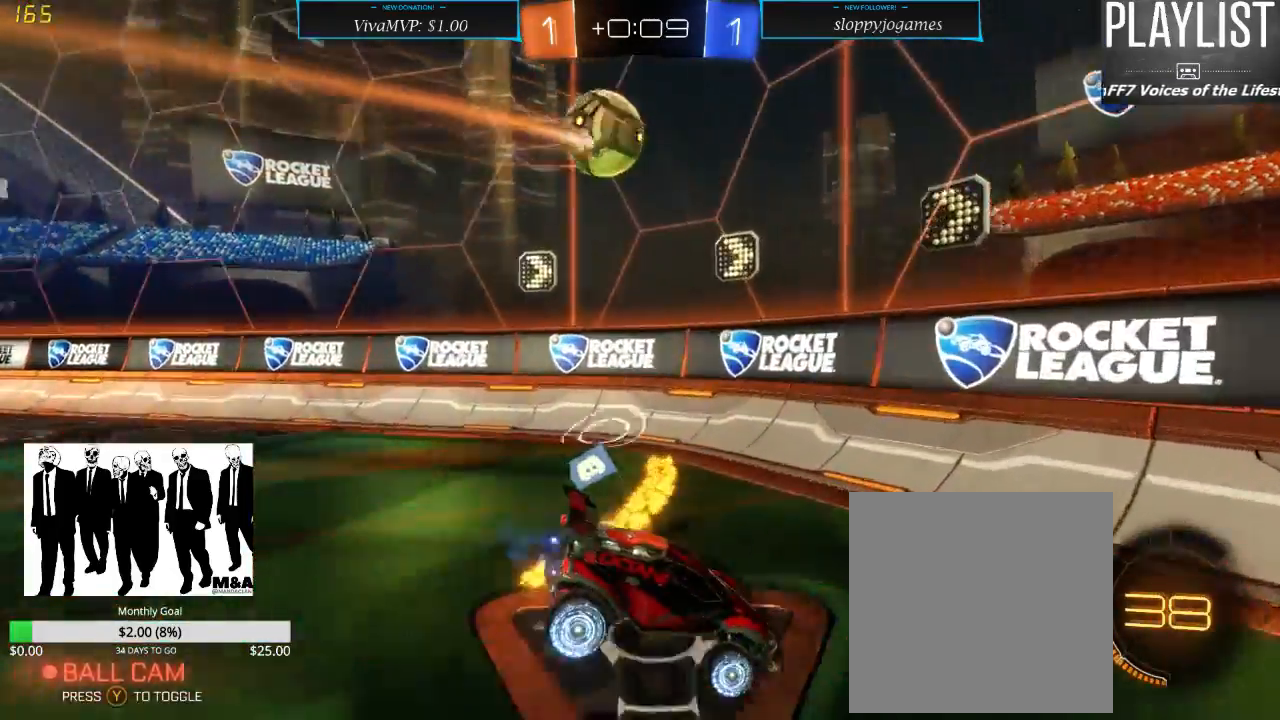
{"buttons": ["R2"], "left_stick": "right", "right_stick": "center", "events": [[83, "left_stick", "right"]]}
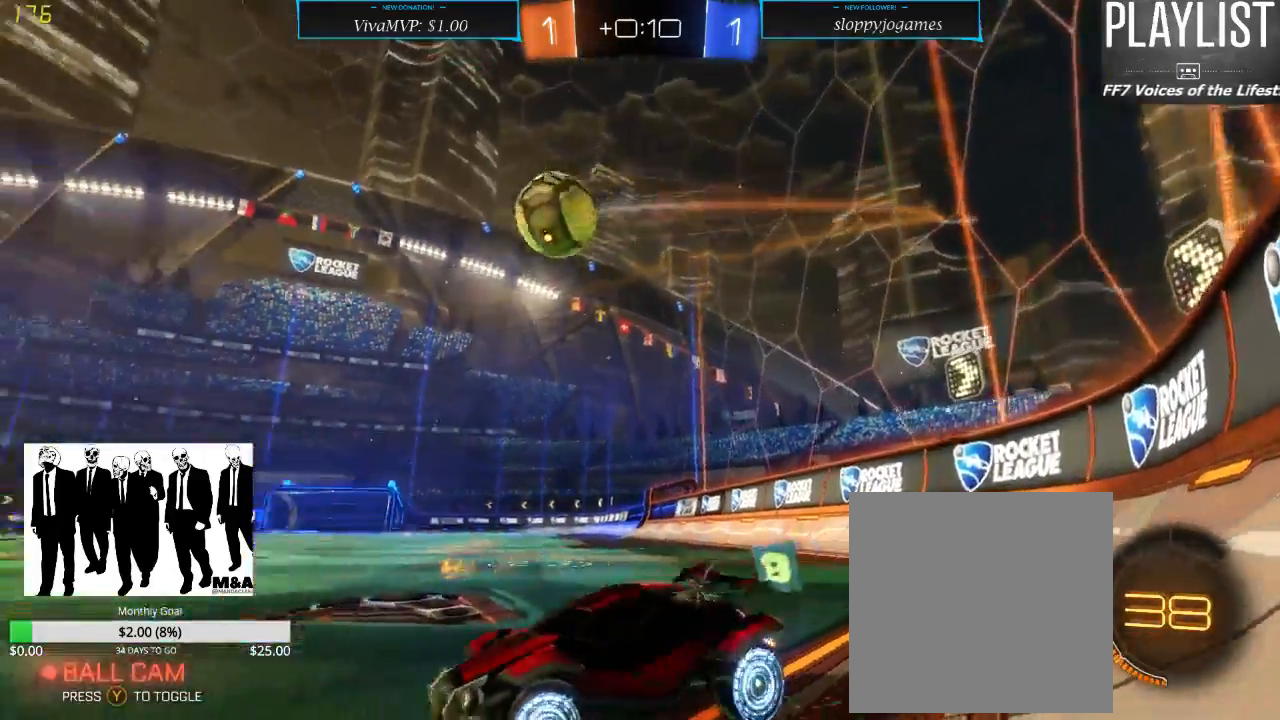
{"buttons": ["R2"], "left_stick": "left", "right_stick": "center", "events": [[117, "left_stick", "center"], [483, "left_stick", "left"]]}
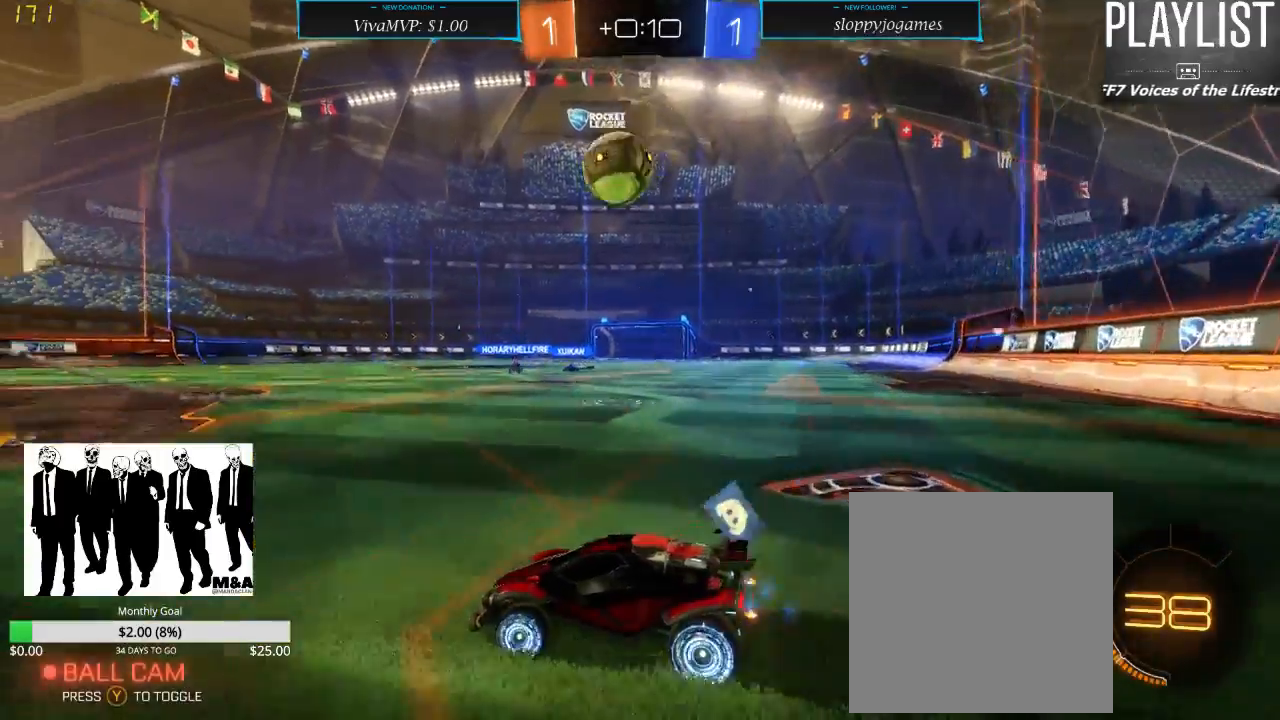
{"buttons": ["R1", "R2"], "left_stick": "right", "right_stick": "center", "events": [[150, "R1", "down"], [150, "left_stick", "center"], [483, "left_stick", "right"]]}